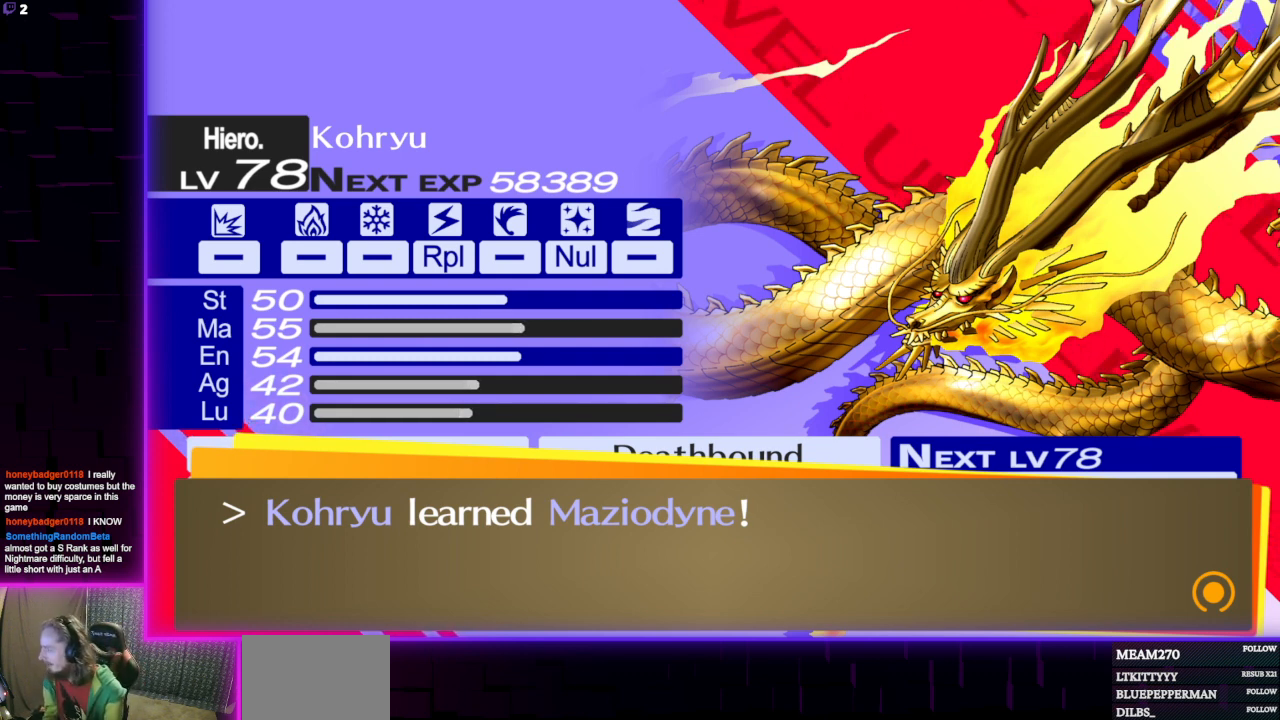
Gameplay with a controller (Xbox layout); each line is a JSON object with the inputs held at the frame after it. "events" lists button and stick changes between this image and that frame as [ms after this image, input, new state], when the widget could be followed in between.
{"buttons": ["A"], "left_stick": "center", "right_stick": "center", "events": [[467, "A", "down"]]}
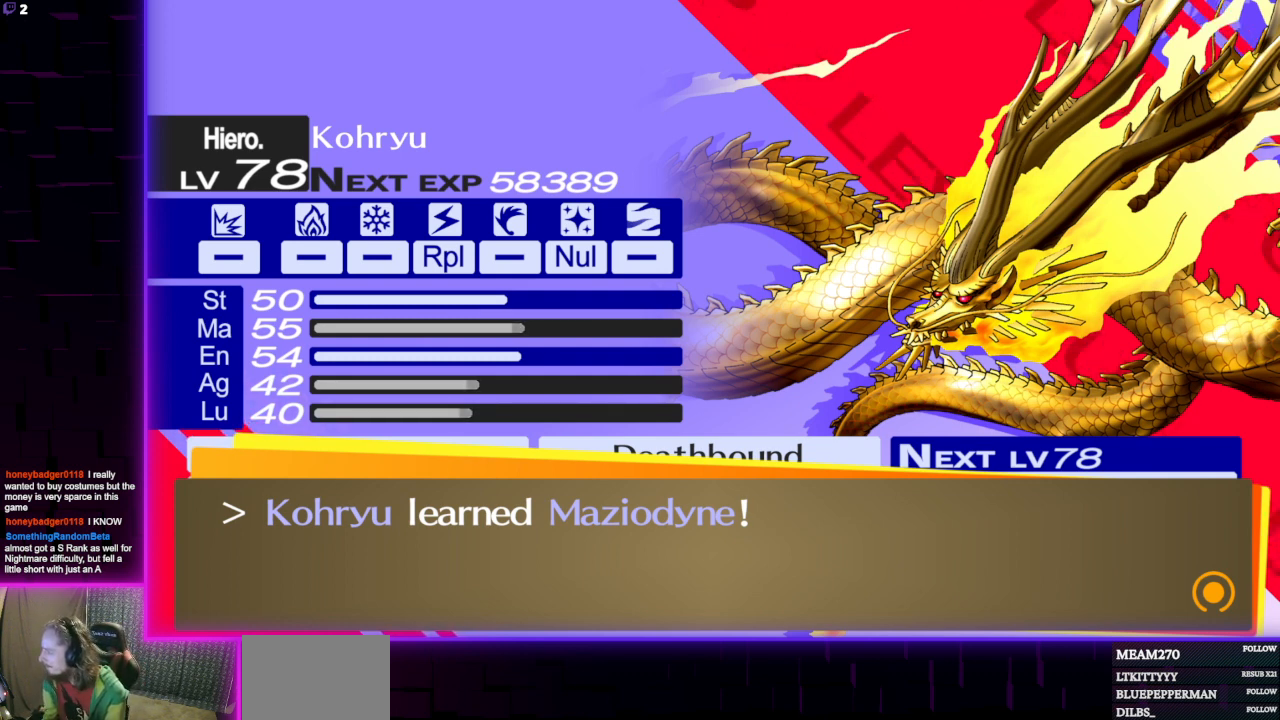
{"buttons": [], "left_stick": "center", "right_stick": "center", "events": [[33, "A", "up"]]}
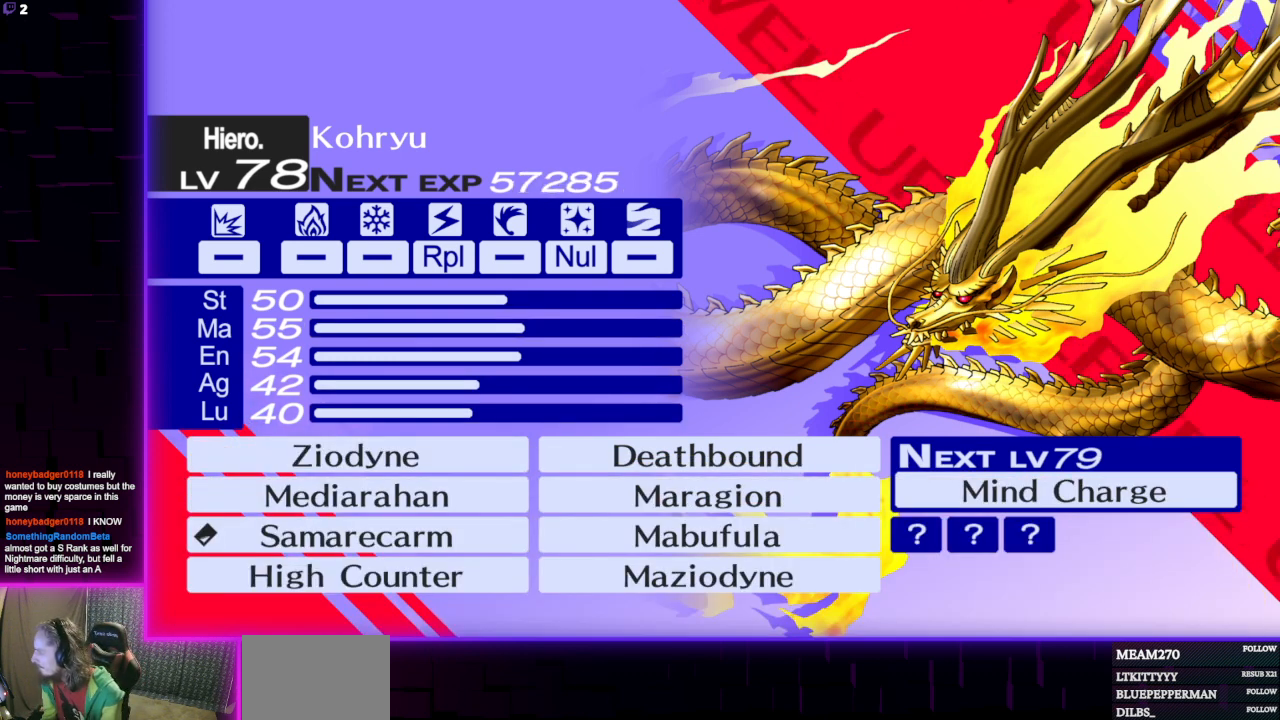
{"buttons": [], "left_stick": "center", "right_stick": "center", "events": []}
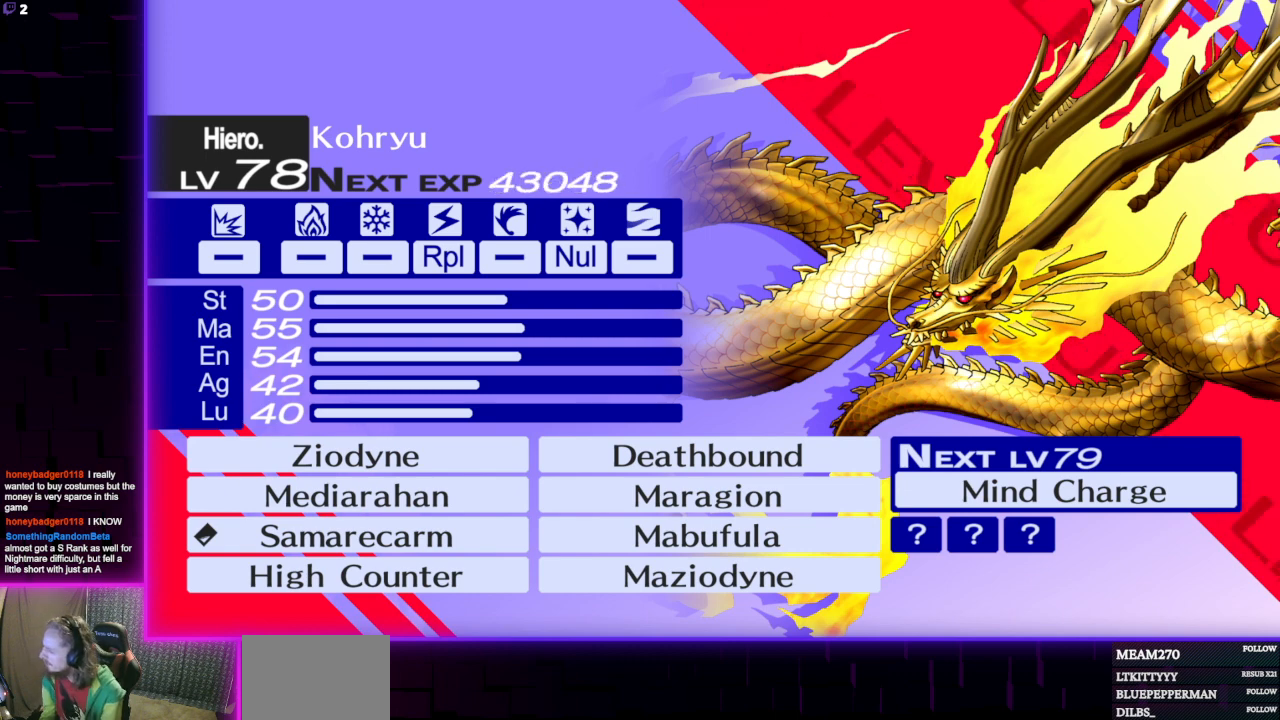
{"buttons": [], "left_stick": "center", "right_stick": "center", "events": []}
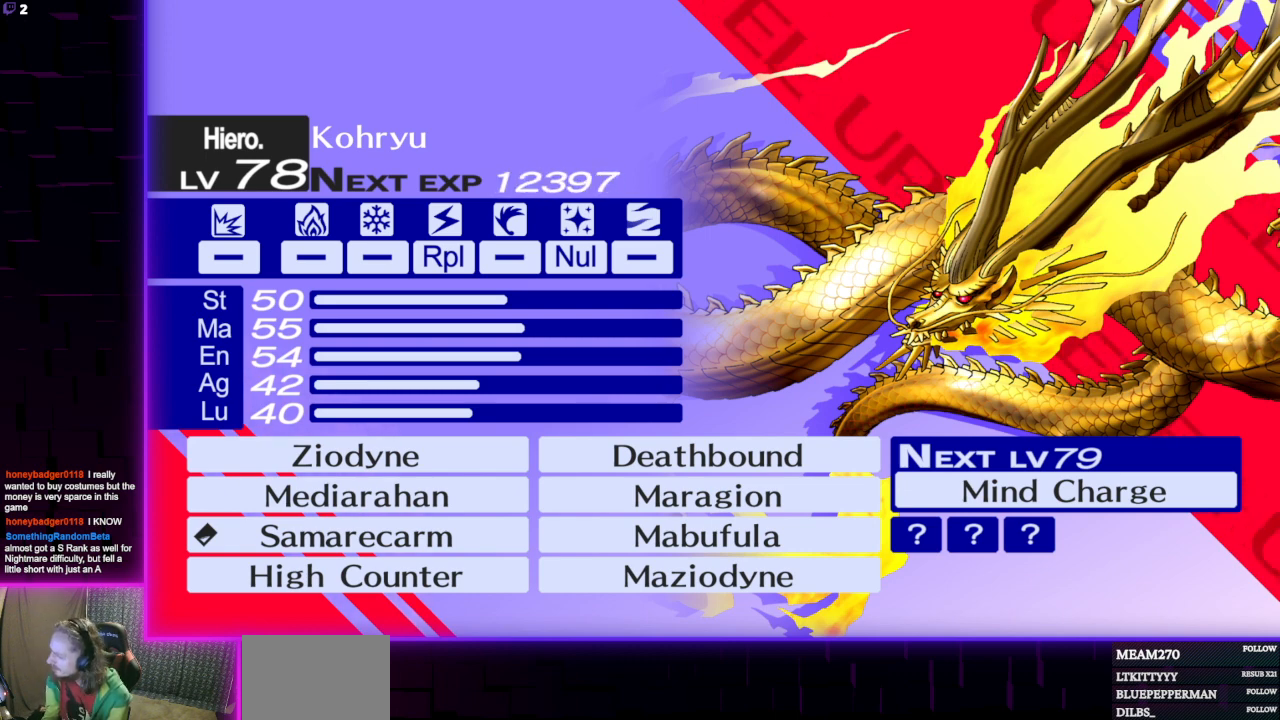
{"buttons": ["A"], "left_stick": "center", "right_stick": "center", "events": [[200, "A", "down"], [334, "A", "up"], [401, "A", "down"]]}
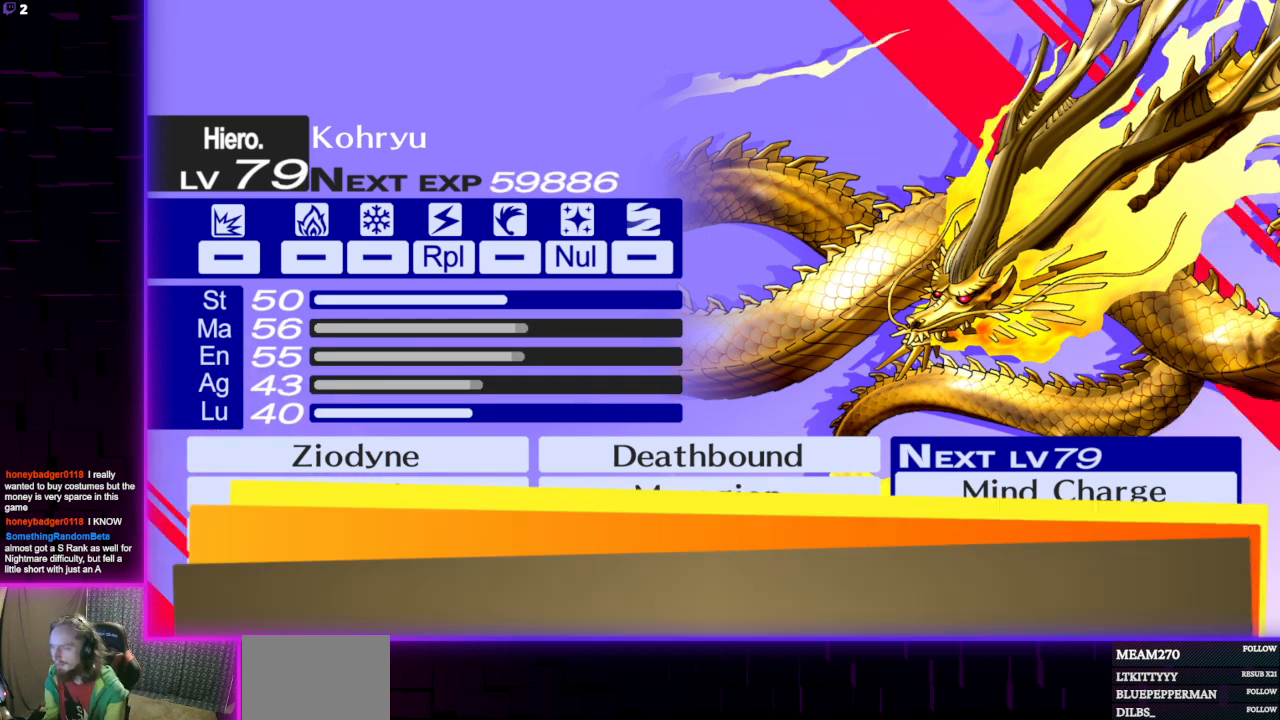
{"buttons": ["A"], "left_stick": "center", "right_stick": "center", "events": [[33, "A", "up"], [67, "A", "down"], [233, "A", "up"], [267, "A", "down"], [400, "A", "up"], [434, "A", "down"]]}
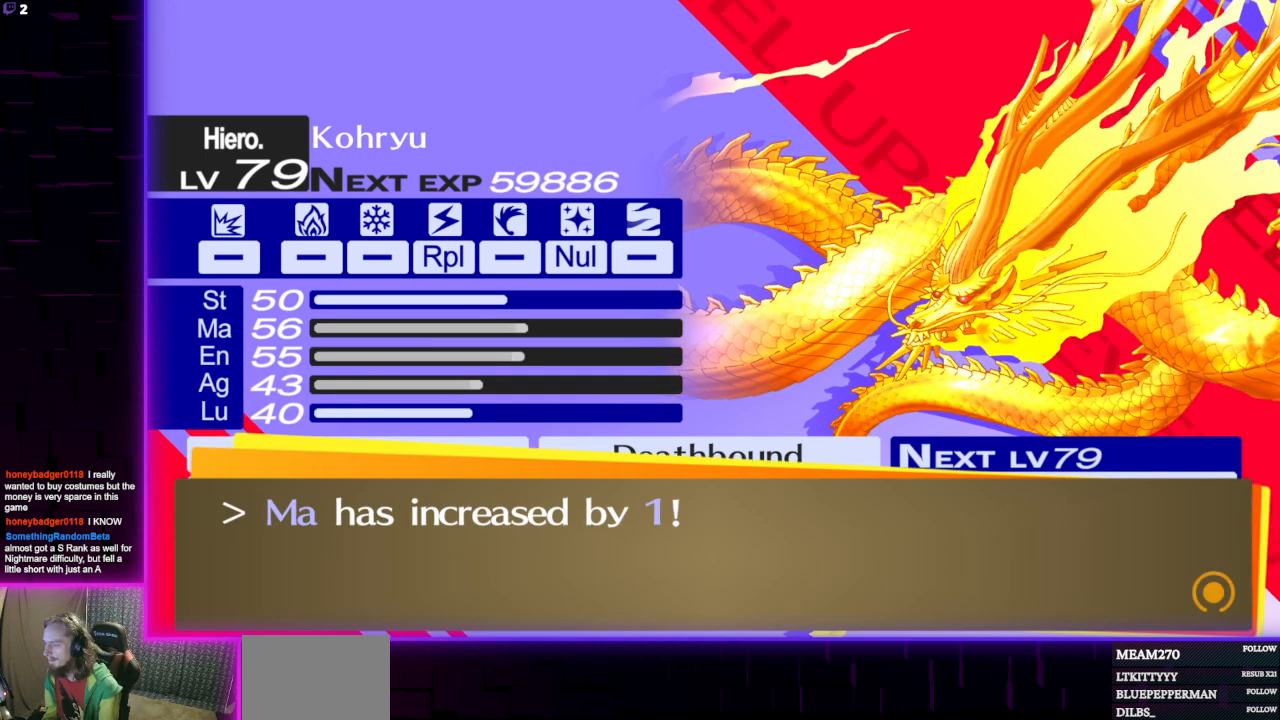
{"buttons": ["A"], "left_stick": "center", "right_stick": "center", "events": [[67, "A", "up"], [100, "A", "down"], [234, "A", "up"], [301, "A", "down"], [401, "A", "up"], [467, "A", "down"]]}
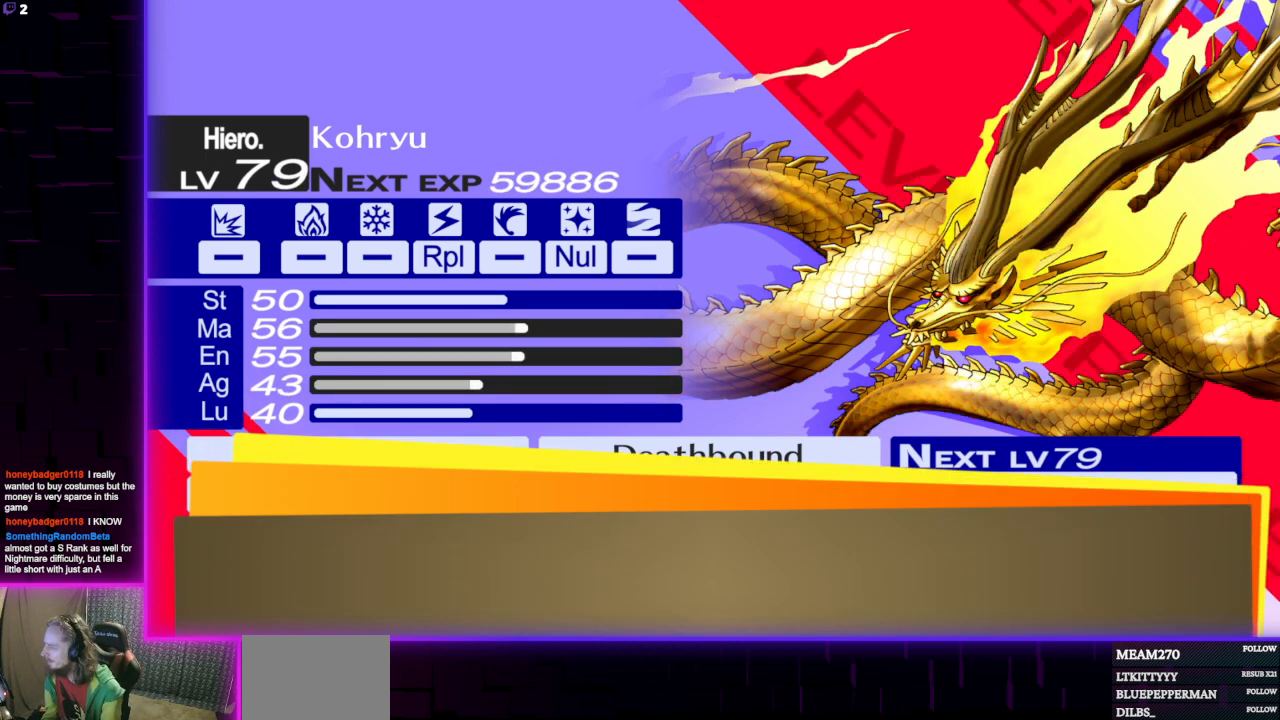
{"buttons": [], "left_stick": "center", "right_stick": "center", "events": [[33, "A", "up"], [133, "A", "down"], [300, "A", "up"], [434, "A", "down"], [467, "A", "up"]]}
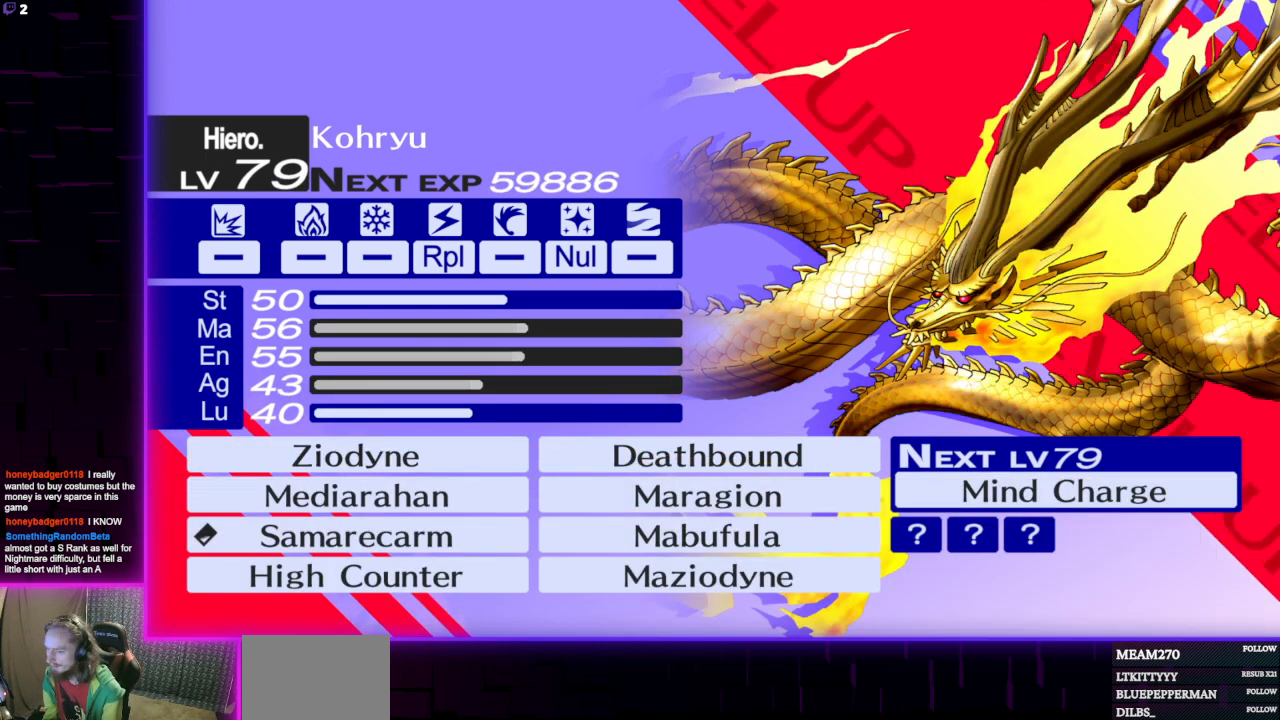
{"buttons": ["A"], "left_stick": "center", "right_stick": "center", "events": [[100, "A", "down"], [200, "A", "up"], [301, "A", "down"], [401, "A", "up"], [501, "A", "down"]]}
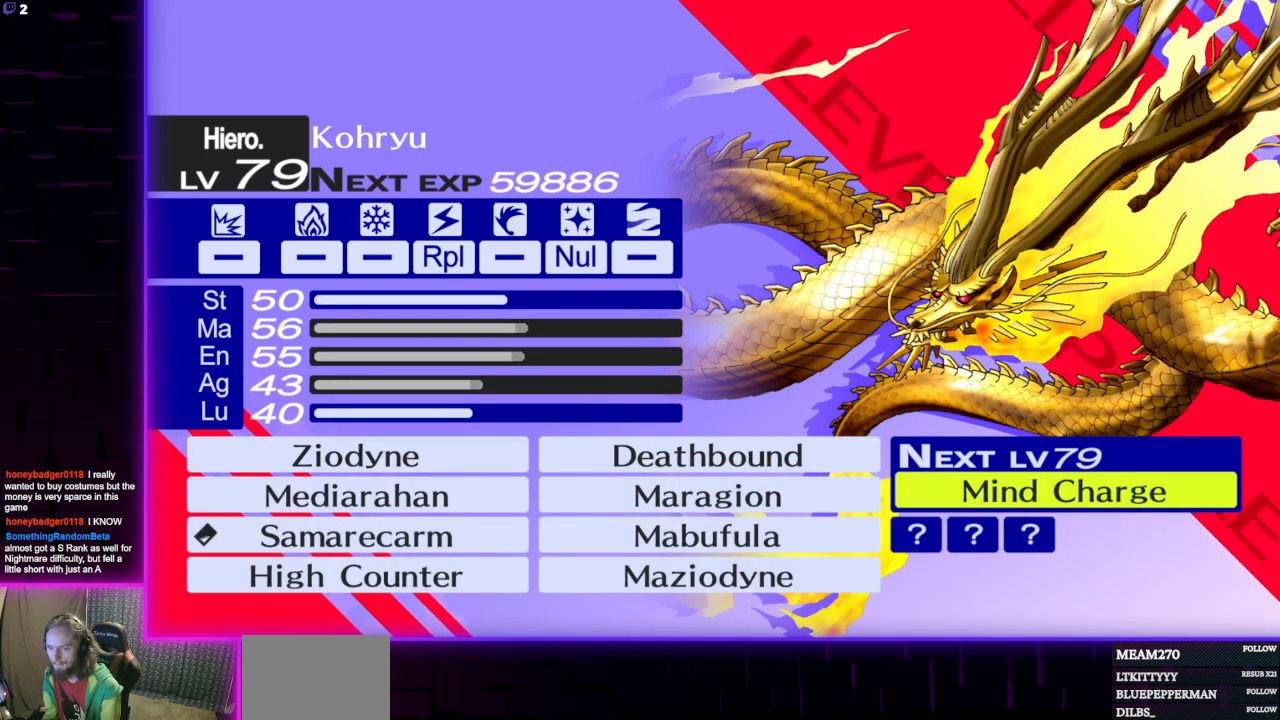
{"buttons": [], "left_stick": "center", "right_stick": "center", "events": [[100, "A", "up"], [167, "A", "down"], [333, "A", "up"]]}
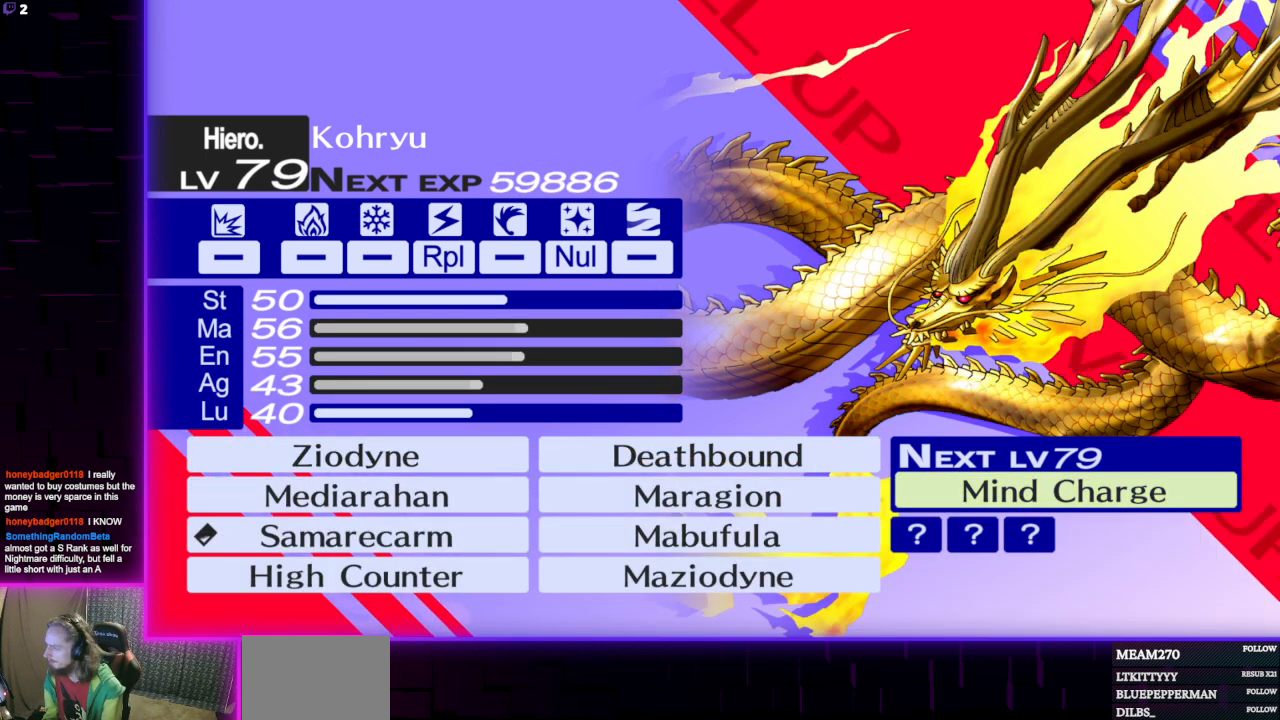
{"buttons": [], "left_stick": "center", "right_stick": "center", "events": []}
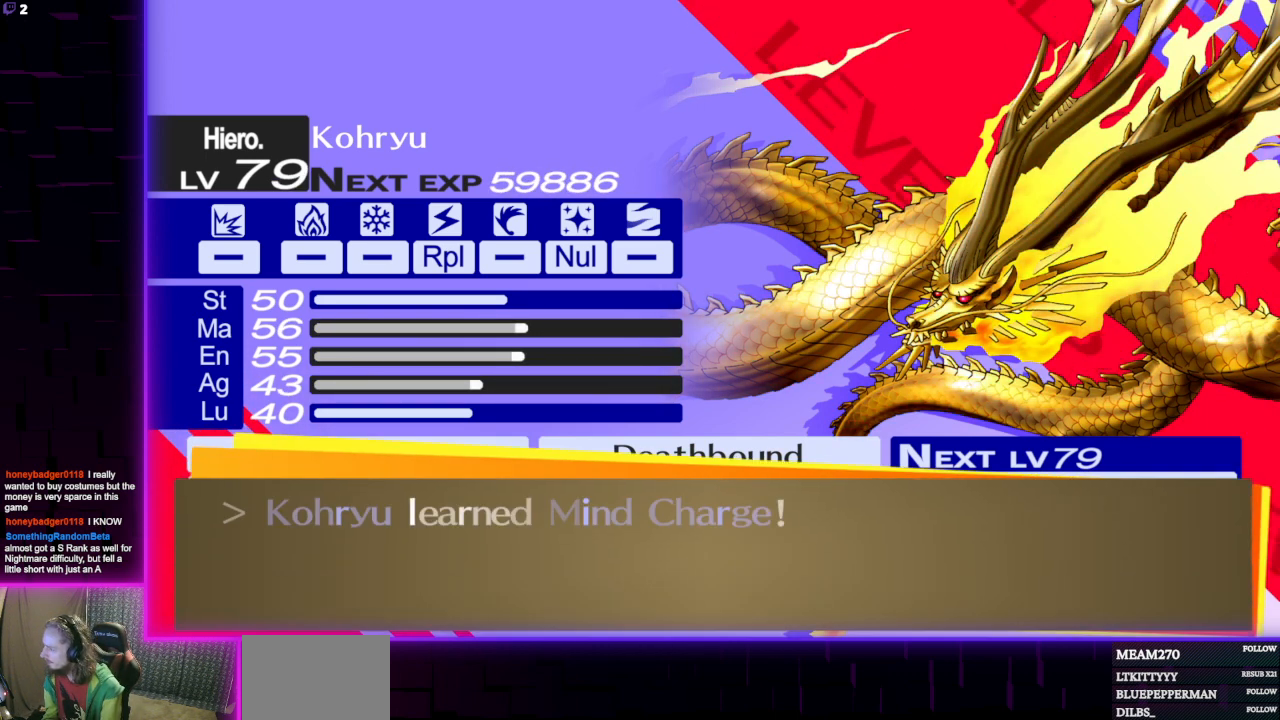
{"buttons": ["A"], "left_stick": "center", "right_stick": "center", "events": [[400, "A", "down"]]}
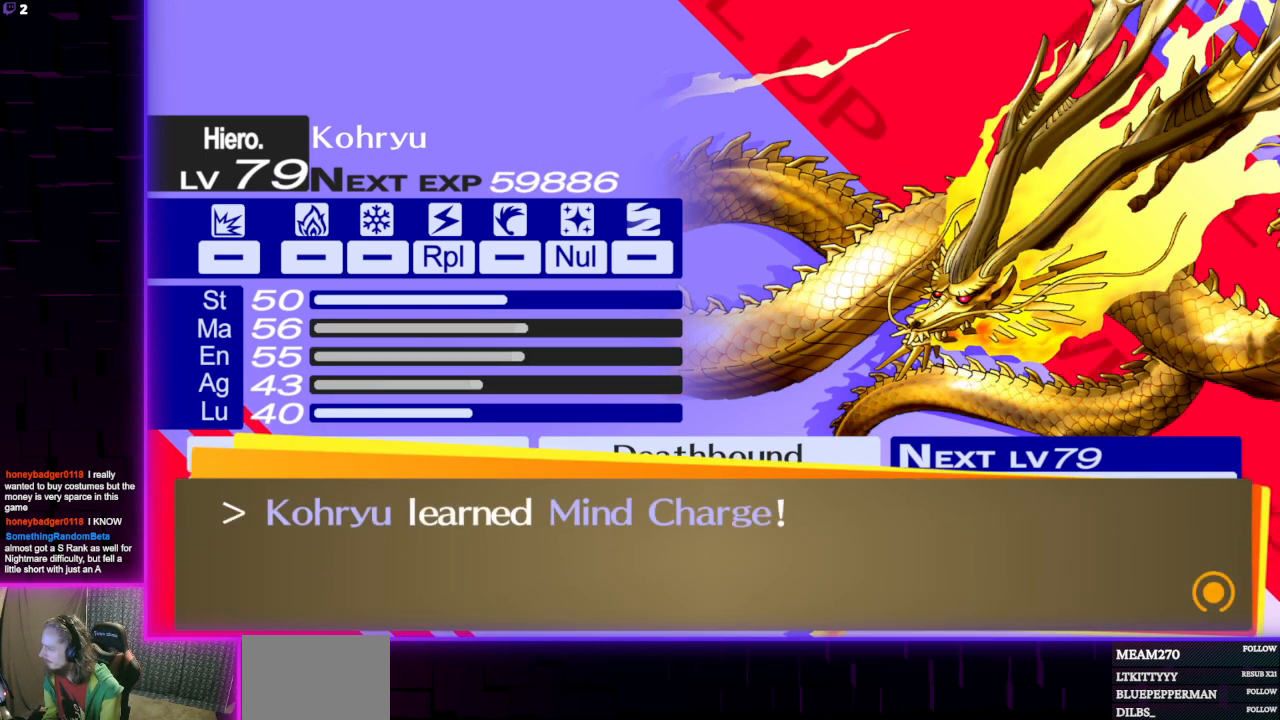
{"buttons": [], "left_stick": "center", "right_stick": "center", "events": [[34, "A", "up"]]}
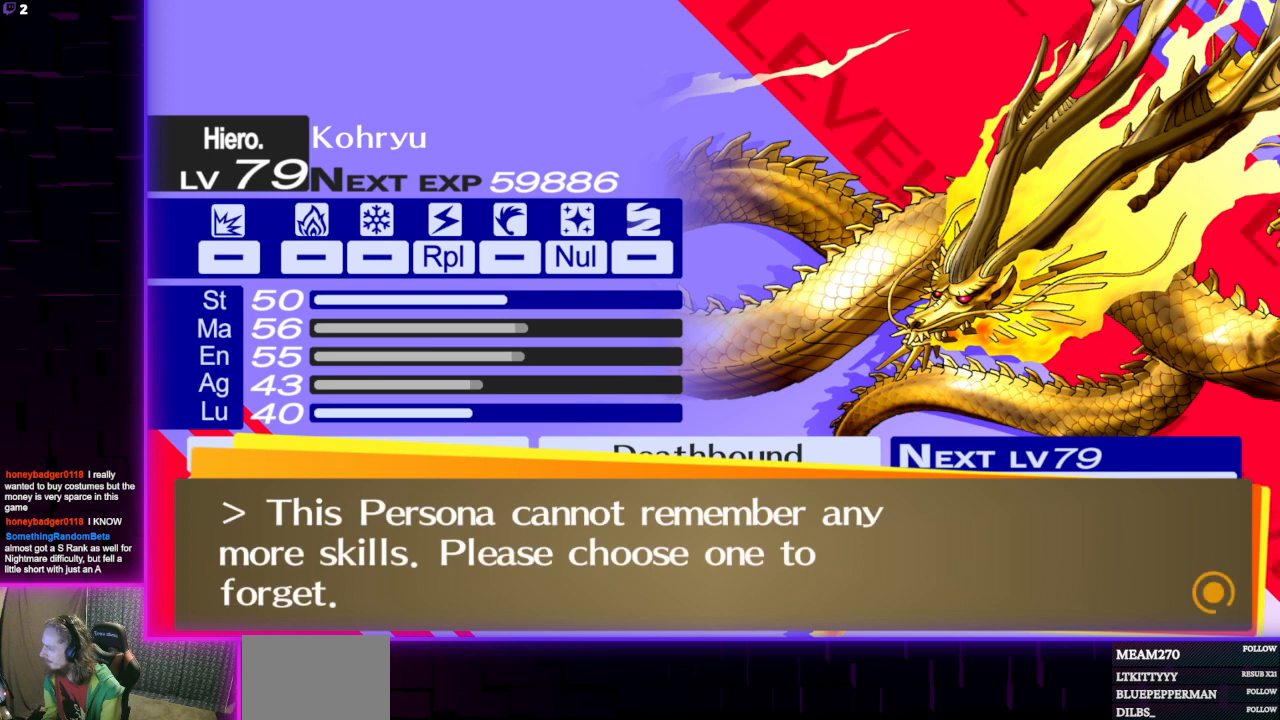
{"buttons": [], "left_stick": "center", "right_stick": "center", "events": []}
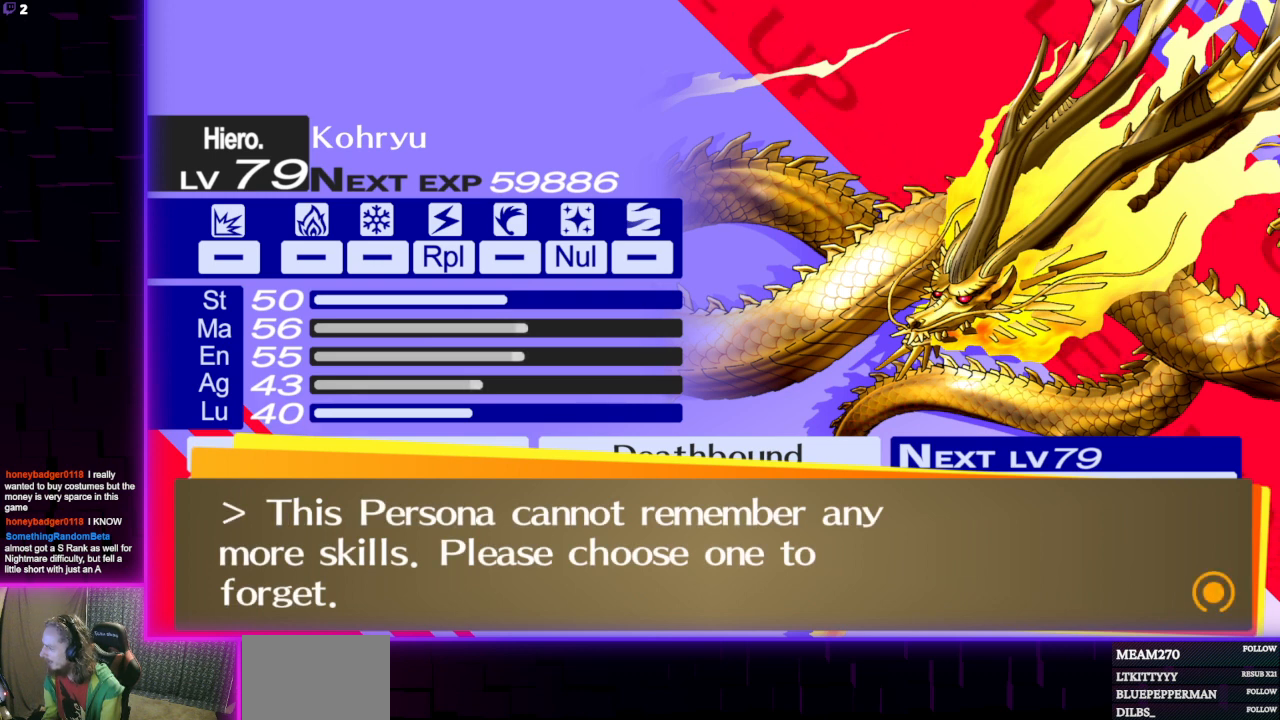
{"buttons": [], "left_stick": "center", "right_stick": "center", "events": []}
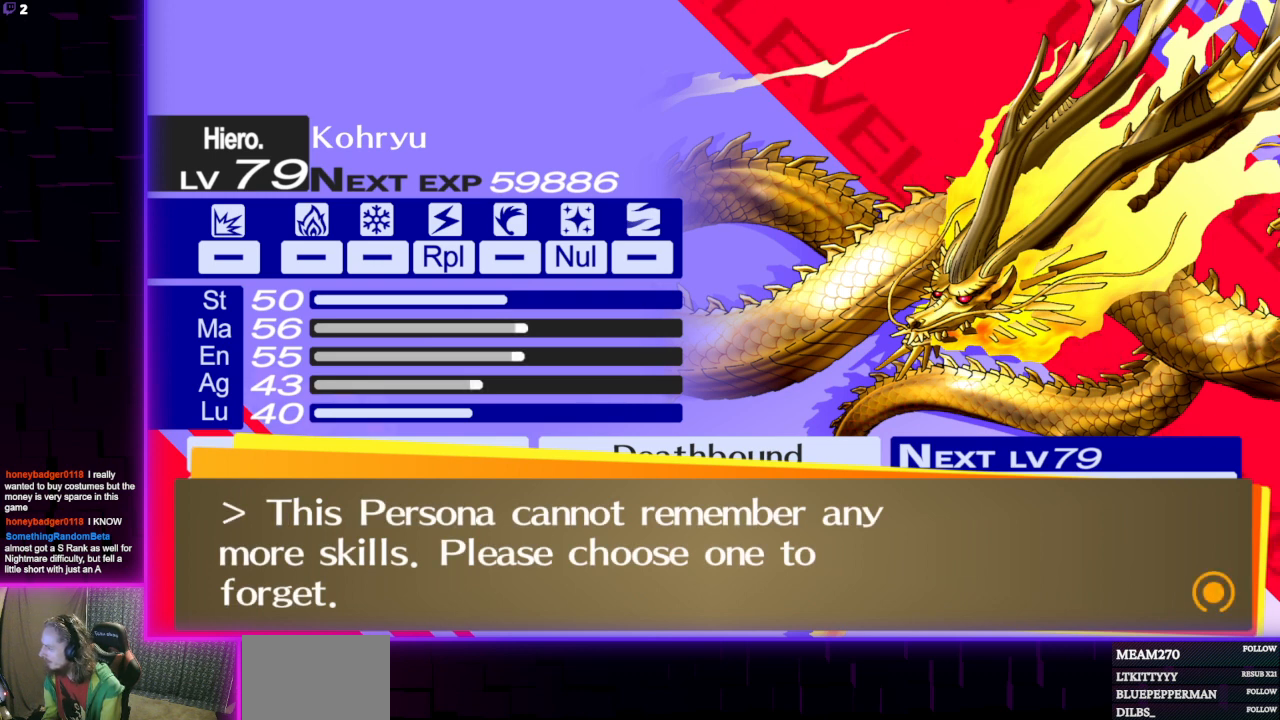
{"buttons": [], "left_stick": "center", "right_stick": "center", "events": []}
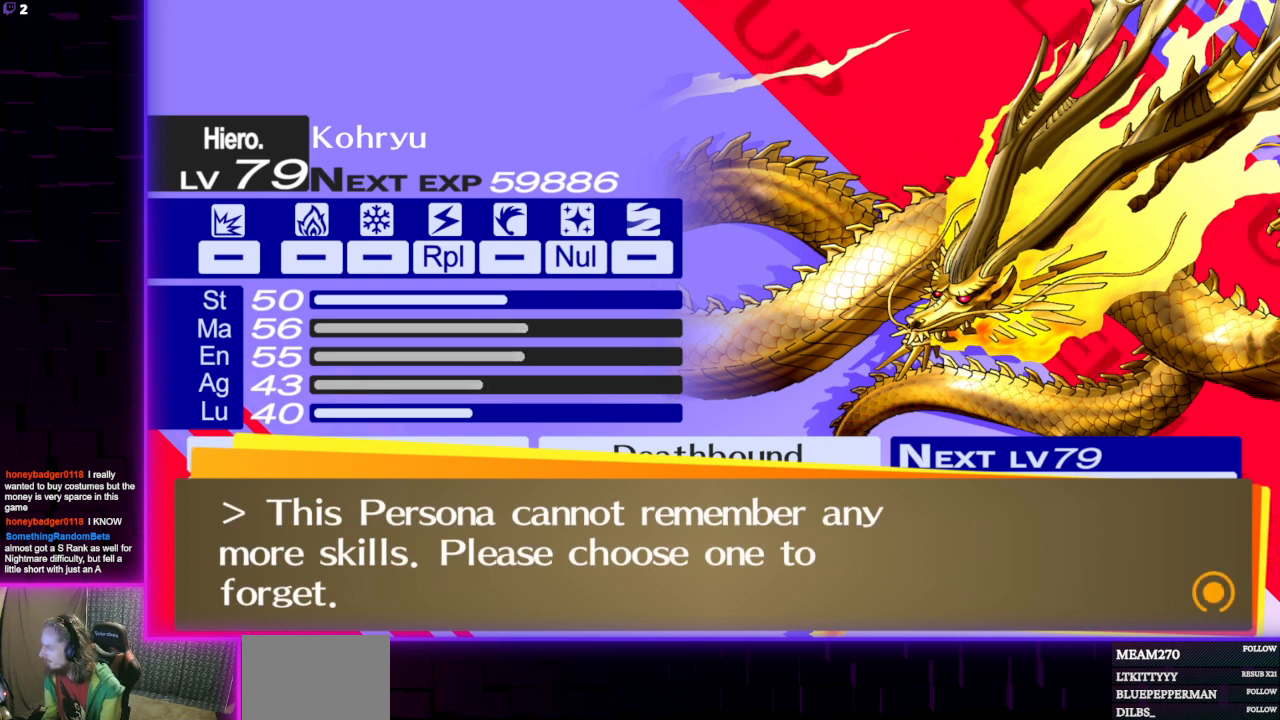
{"buttons": [], "left_stick": "center", "right_stick": "center", "events": []}
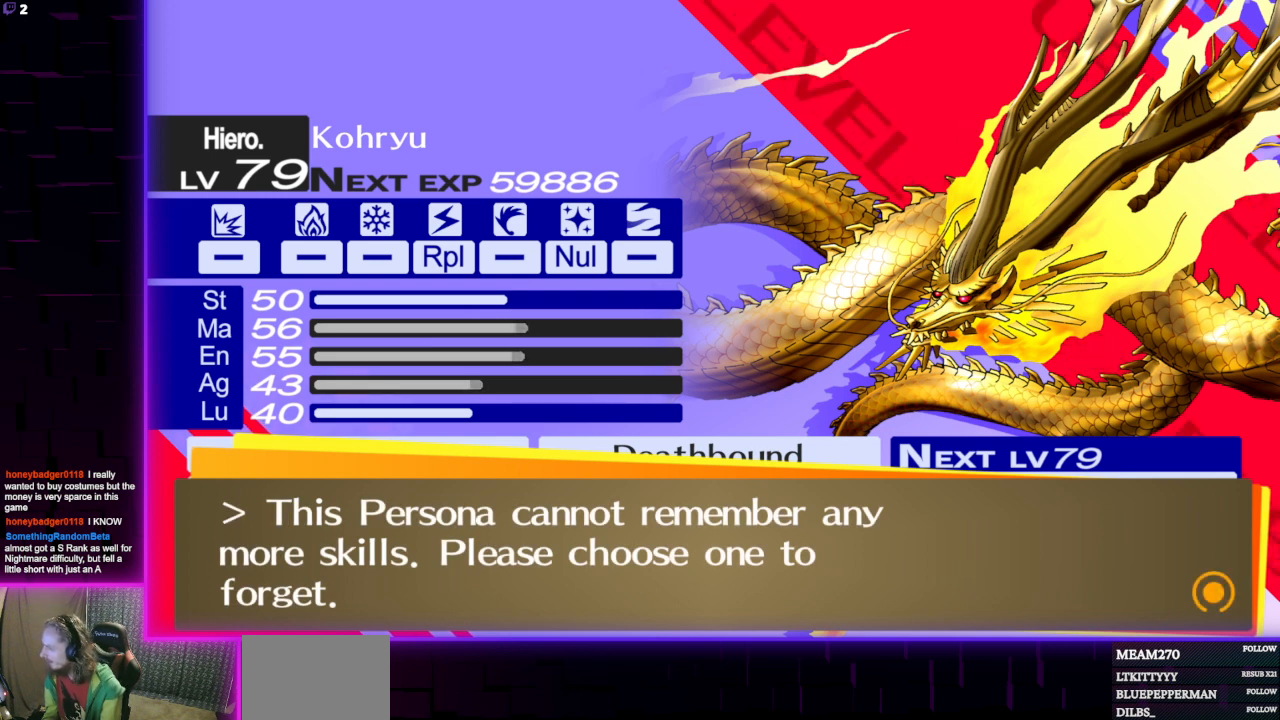
{"buttons": [], "left_stick": "center", "right_stick": "center", "events": []}
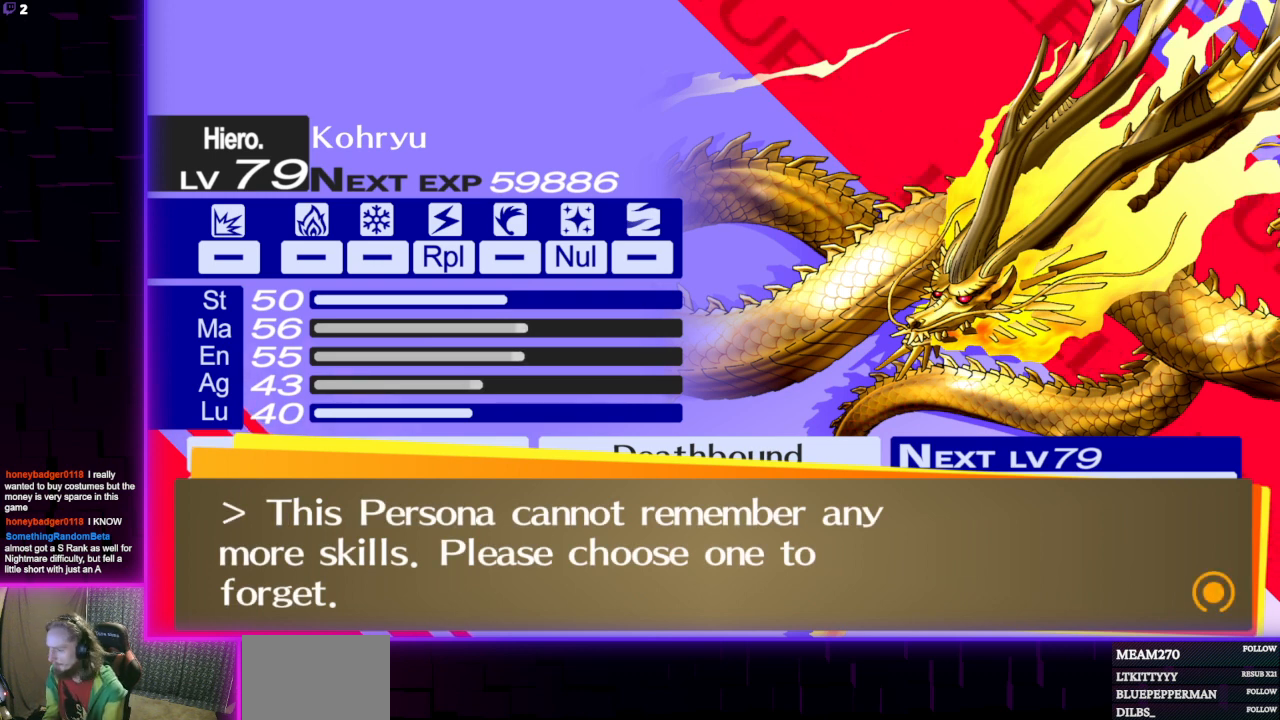
{"buttons": [], "left_stick": "center", "right_stick": "center", "events": []}
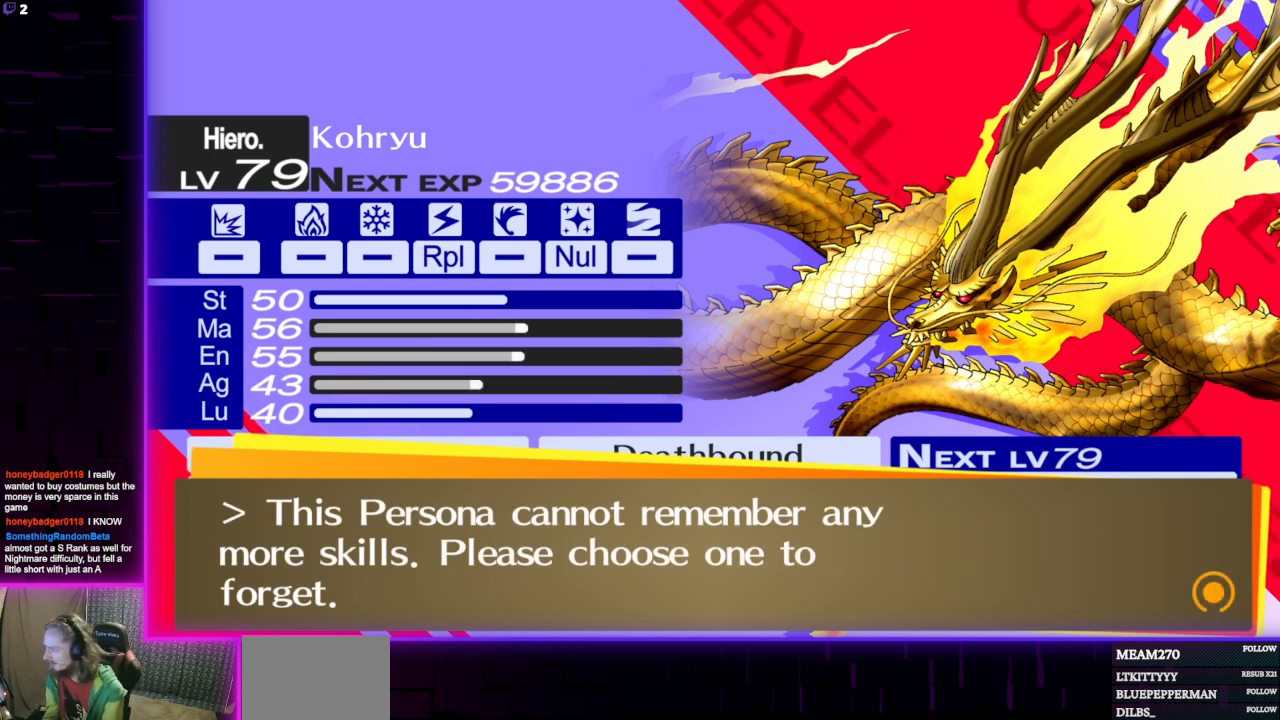
{"buttons": [], "left_stick": "center", "right_stick": "center", "events": []}